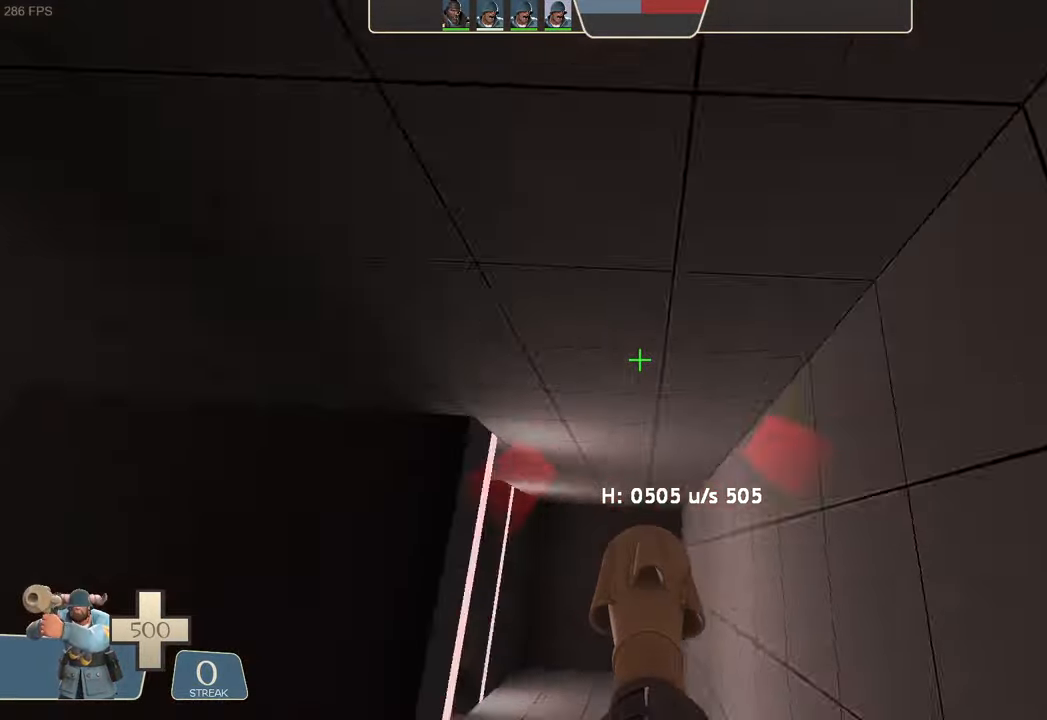
Gameplay with a controller (Xbox layout); each line is a JSON object with the inputs held at the frame after it. "events" lists button and stick changes between this image and that frame as [ms after this image, input, new state], when the widget could be followed in between. Not read: A L3 R1 R3 SELECT.
{"buttons": ["L2", "R2"], "left_stick": "left", "right_stick": "left", "events": [[50, "R2", "up"], [83, "right_stick", "center"], [183, "right_stick", "right"], [217, "left_stick", "up-left"], [267, "left_stick", "left"], [450, "R2", "down"], [450, "right_stick", "left"]]}
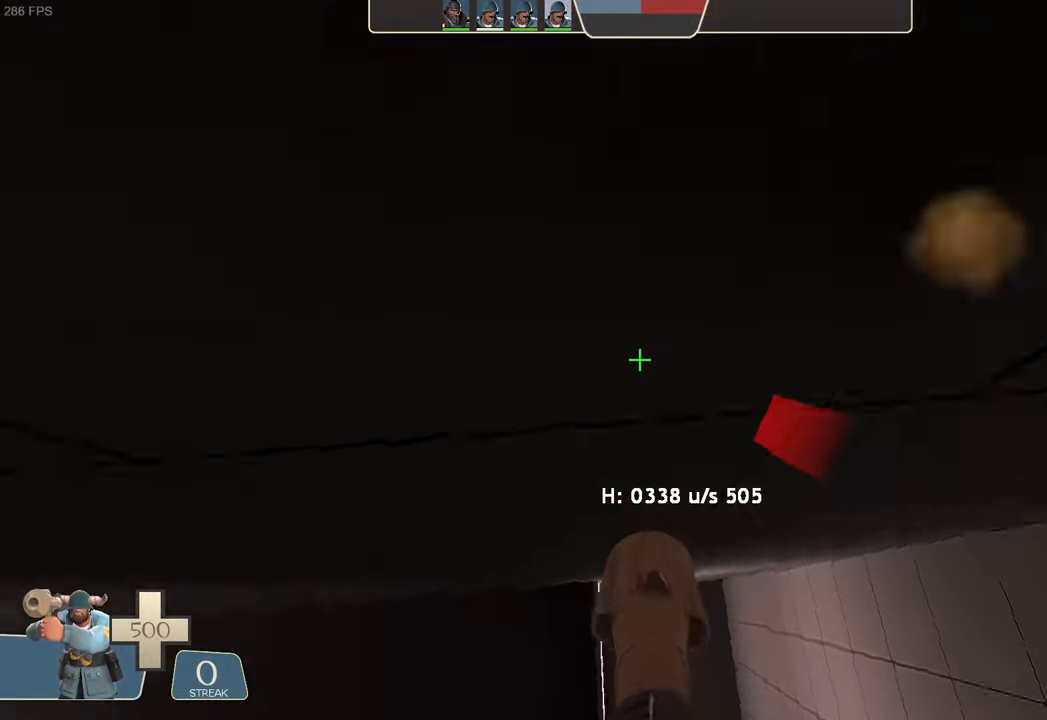
{"buttons": ["L2"], "left_stick": "up-right", "right_stick": "center", "events": [[267, "left_stick", "center"], [334, "left_stick", "up-right"], [384, "R2", "up"], [417, "right_stick", "center"]]}
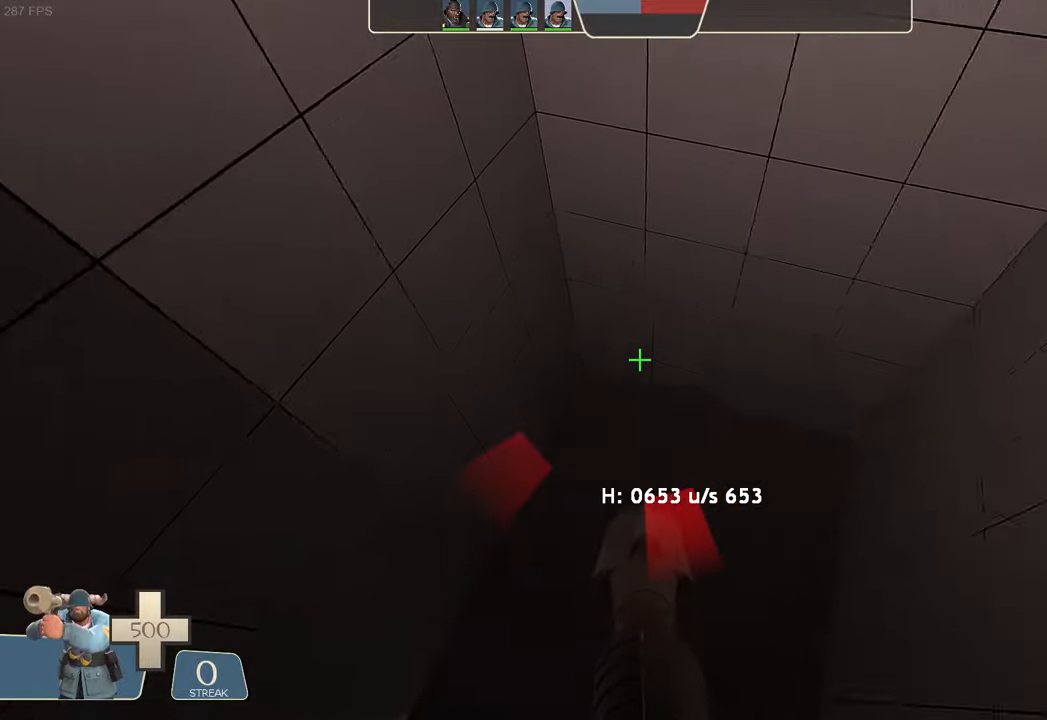
{"buttons": ["L2"], "left_stick": "down", "right_stick": "down", "events": [[134, "left_stick", "center"], [300, "right_stick", "right"], [334, "left_stick", "down"], [417, "right_stick", "down-right"], [484, "right_stick", "down"]]}
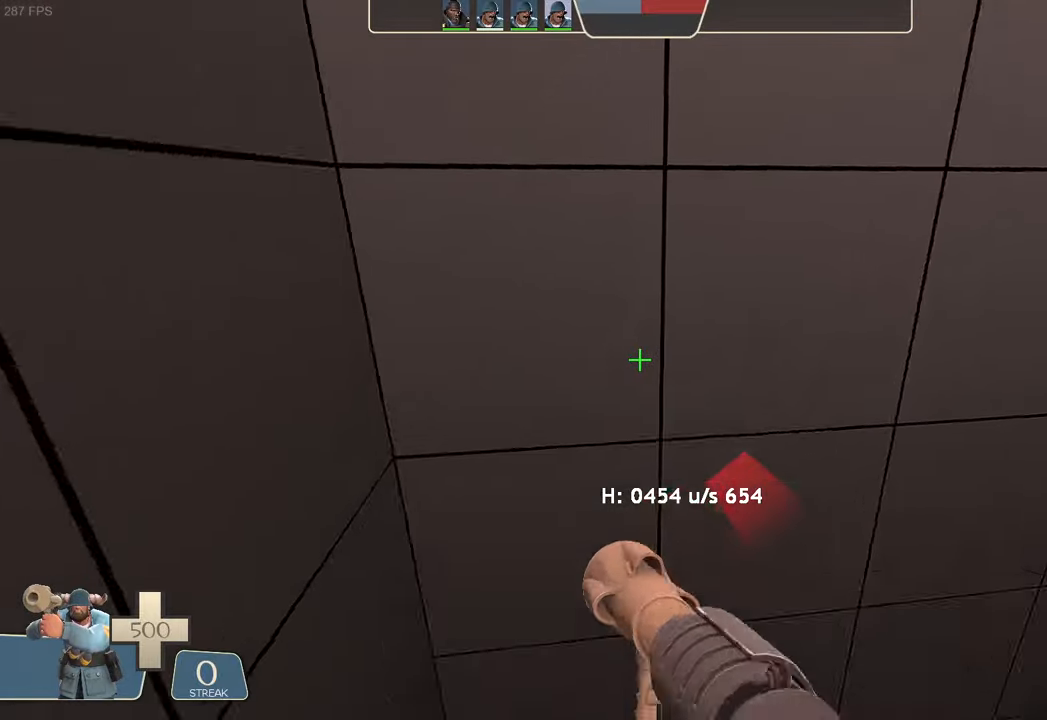
{"buttons": ["L2"], "left_stick": "center", "right_stick": "center", "events": [[34, "left_stick", "down-right"], [267, "left_stick", "center"], [300, "right_stick", "center"]]}